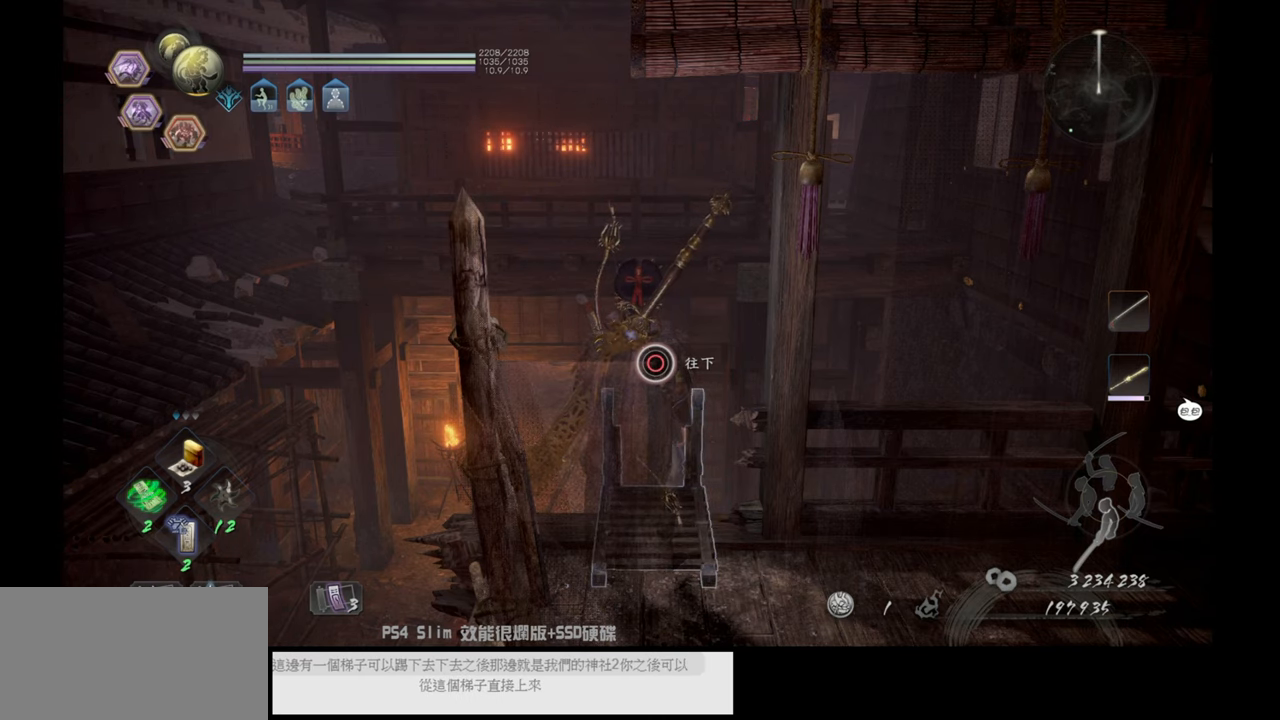
Gameplay with a controller (PlayStation layout); each line is a JSON object with the inputs held at the frame after it. "events" lists button and stick changes between this image and that frame as [ms after this image, input, new state], when the widget could be followed in between.
{"buttons": [], "left_stick": "center", "right_stick": "right", "events": [[150, "right_stick", "right"]]}
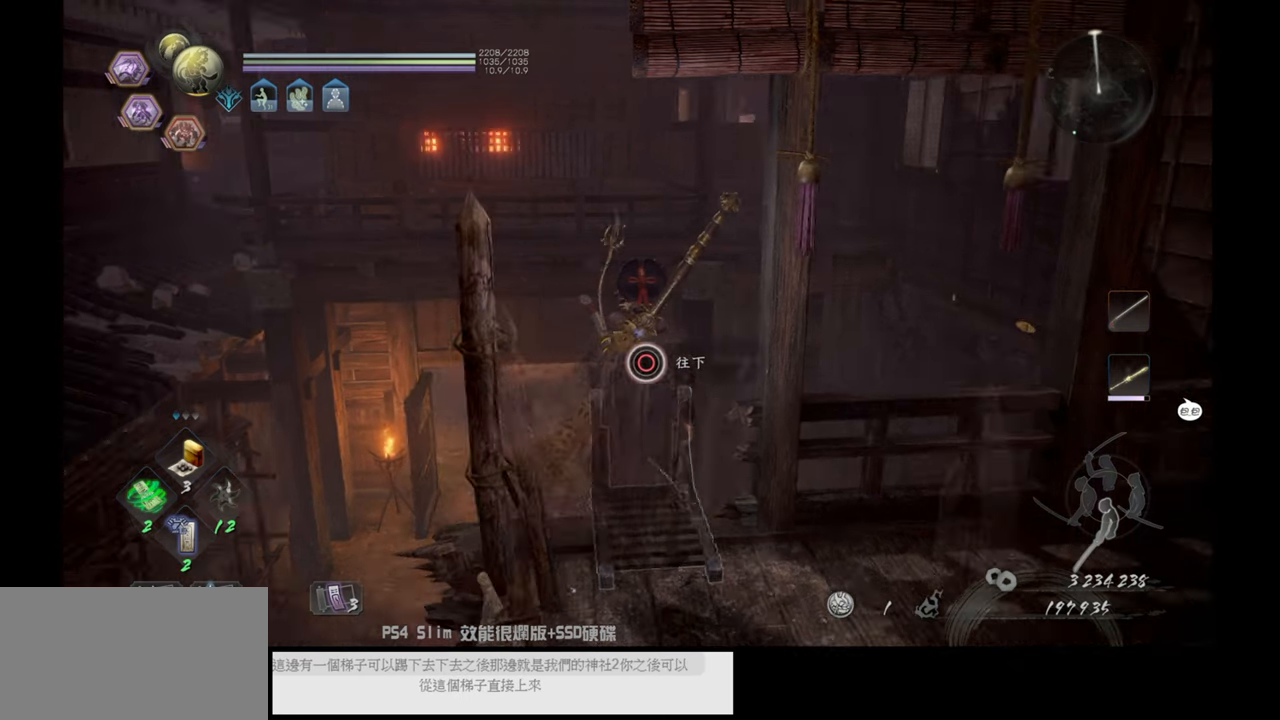
{"buttons": [], "left_stick": "right", "right_stick": "center", "events": [[133, "right_stick", "center"], [383, "left_stick", "right"]]}
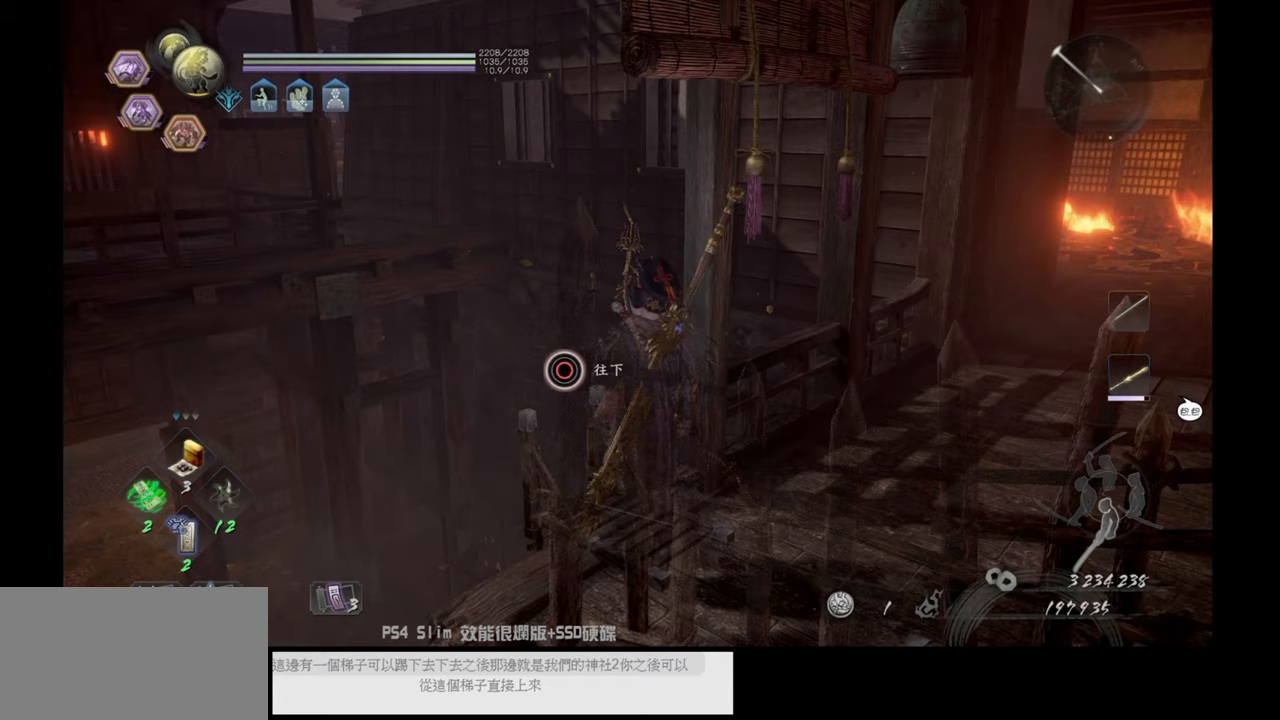
{"buttons": [], "left_stick": "up-right", "right_stick": "center", "events": [[17, "right_stick", "right"], [300, "left_stick", "up-right"], [300, "right_stick", "center"]]}
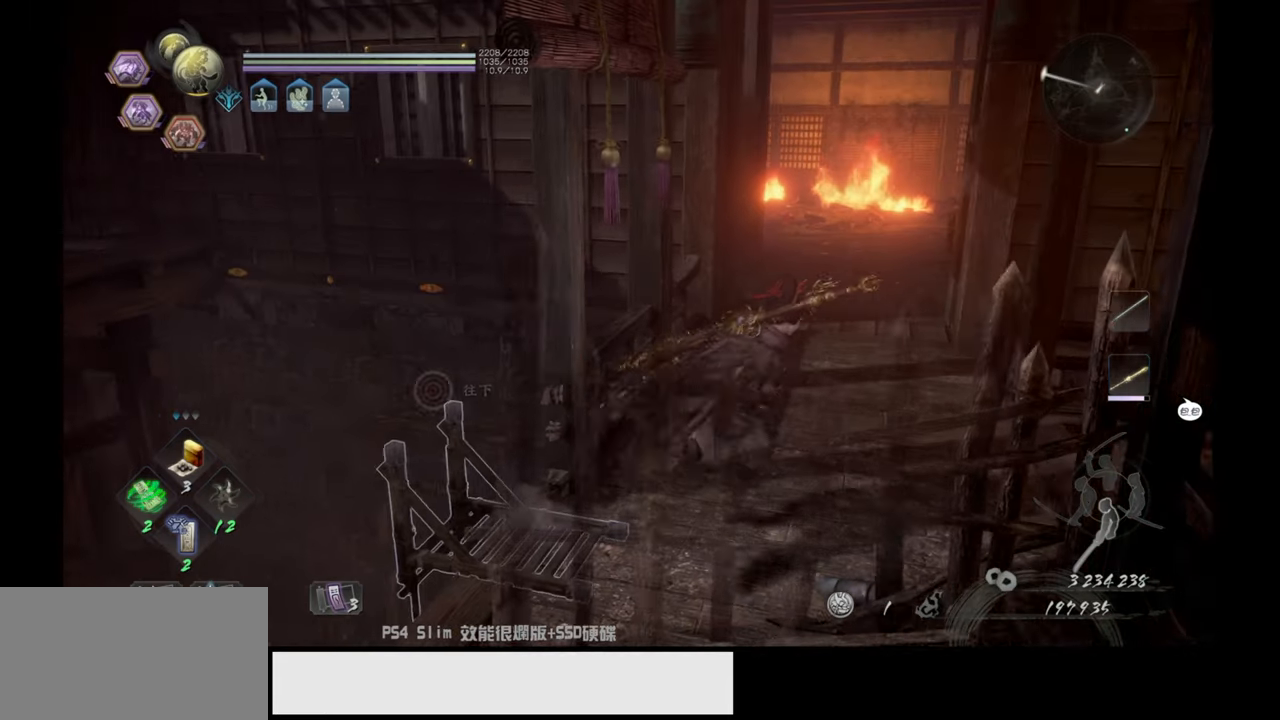
{"buttons": [], "left_stick": "up", "right_stick": "center", "events": [[83, "left_stick", "up"]]}
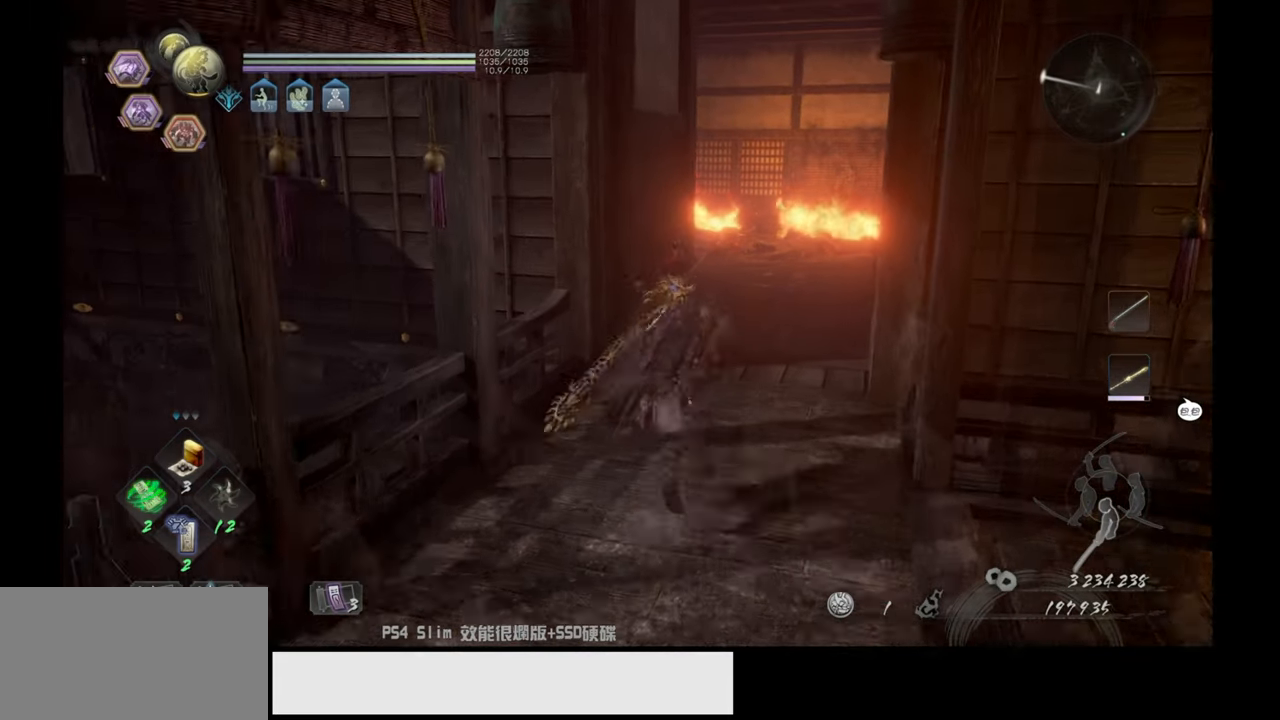
{"buttons": [], "left_stick": "up", "right_stick": "down-left", "events": [[383, "right_stick", "down-left"]]}
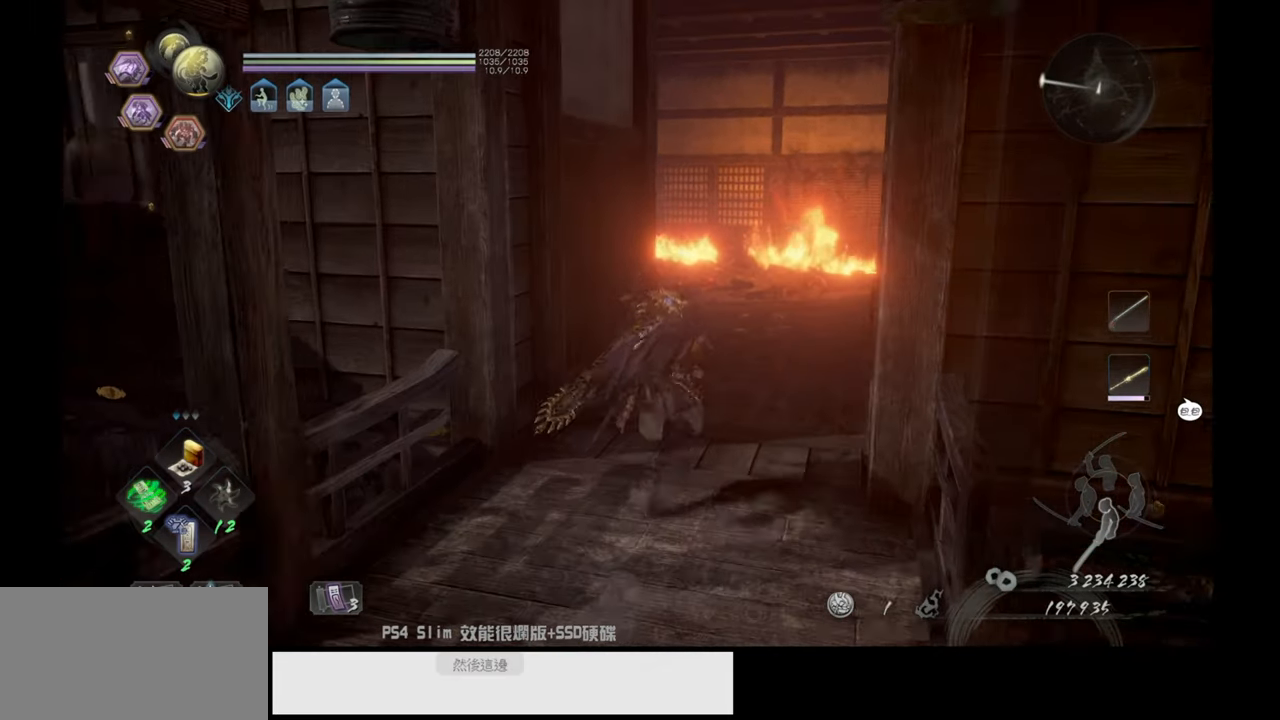
{"buttons": [], "left_stick": "up", "right_stick": "center", "events": [[117, "right_stick", "center"]]}
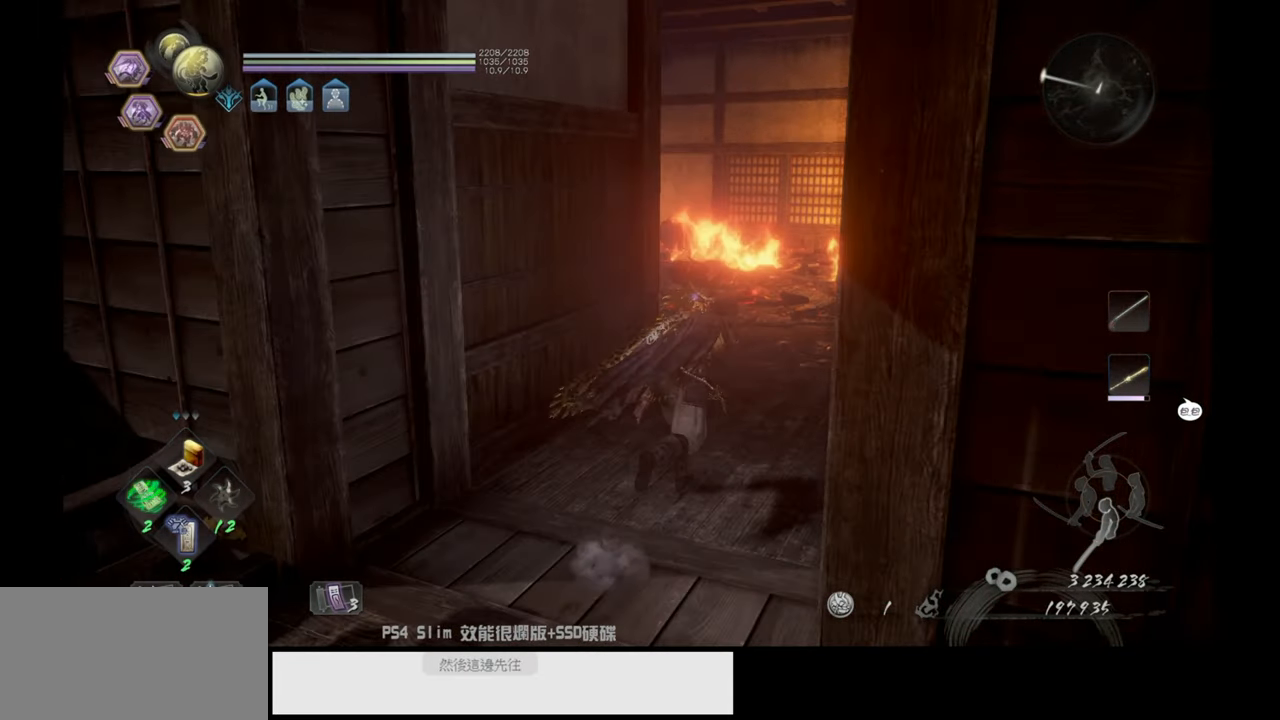
{"buttons": [], "left_stick": "up-right", "right_stick": "left", "events": [[200, "right_stick", "down-left"], [350, "right_stick", "left"], [367, "left_stick", "up-right"]]}
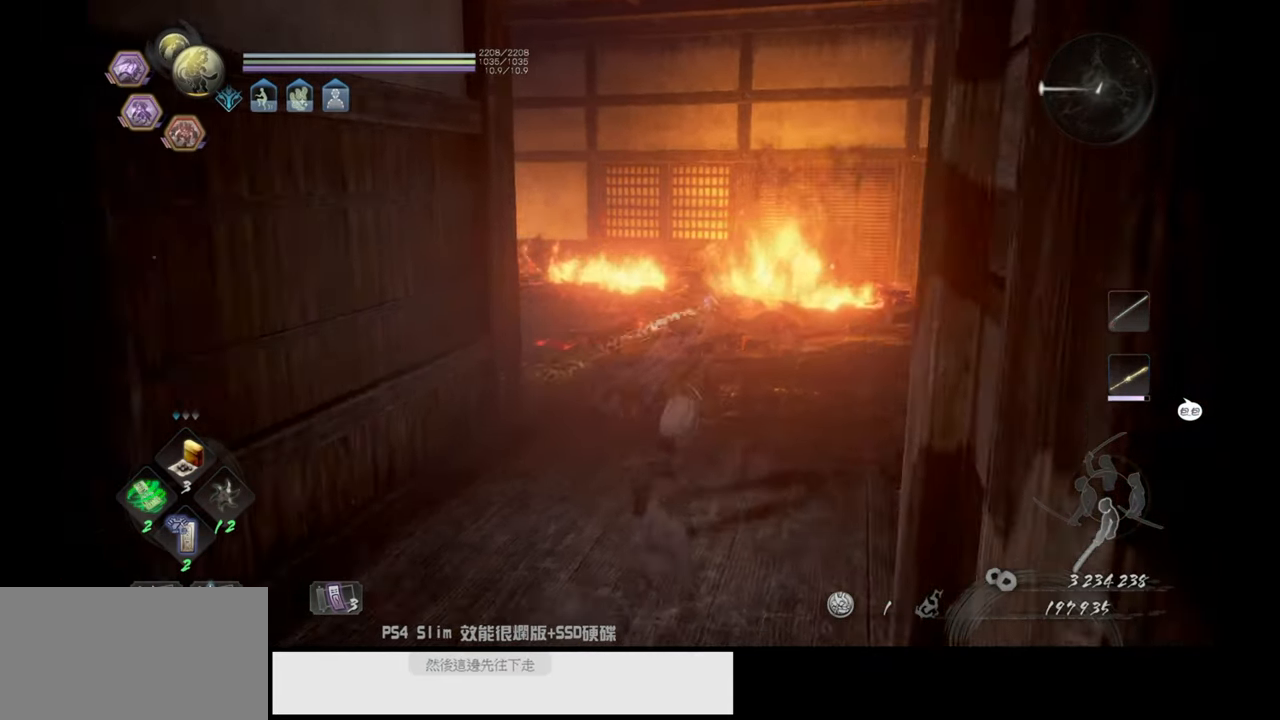
{"buttons": [], "left_stick": "center", "right_stick": "left", "events": [[50, "right_stick", "center"], [117, "left_stick", "center"], [267, "right_stick", "left"]]}
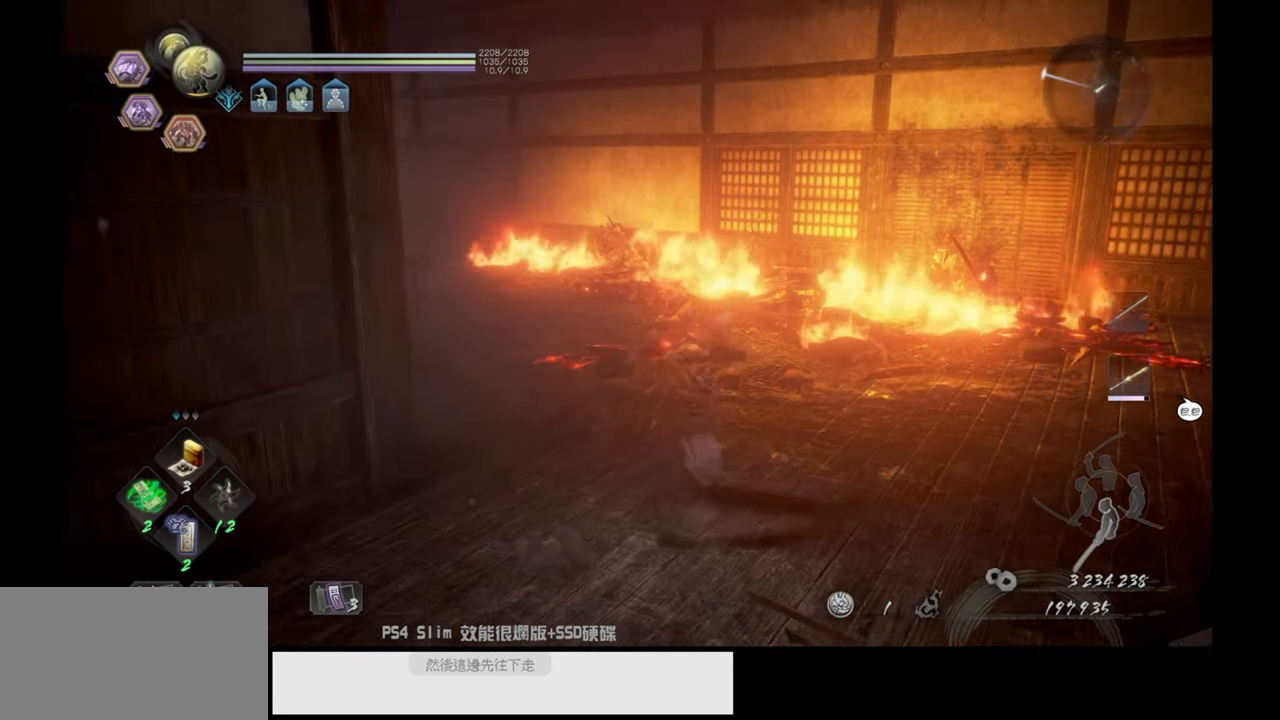
{"buttons": [], "left_stick": "center", "right_stick": "center", "events": [[133, "right_stick", "center"]]}
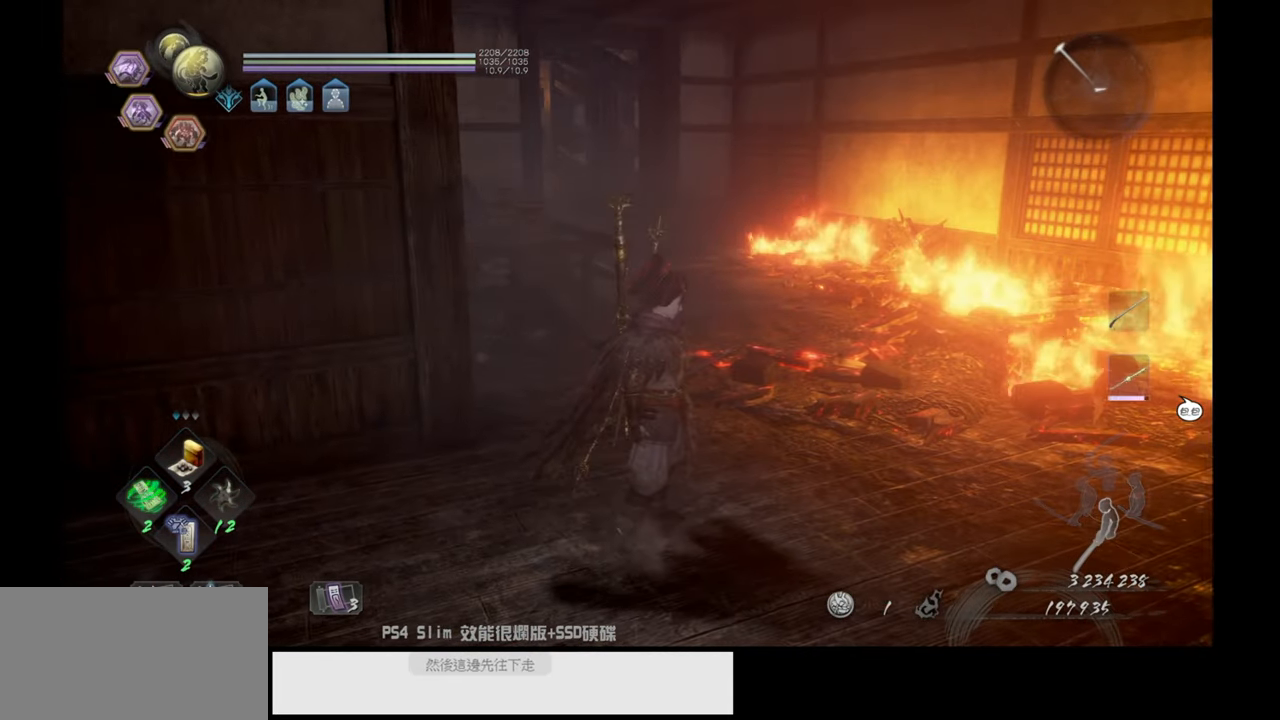
{"buttons": [], "left_stick": "center", "right_stick": "right", "events": [[383, "right_stick", "right"]]}
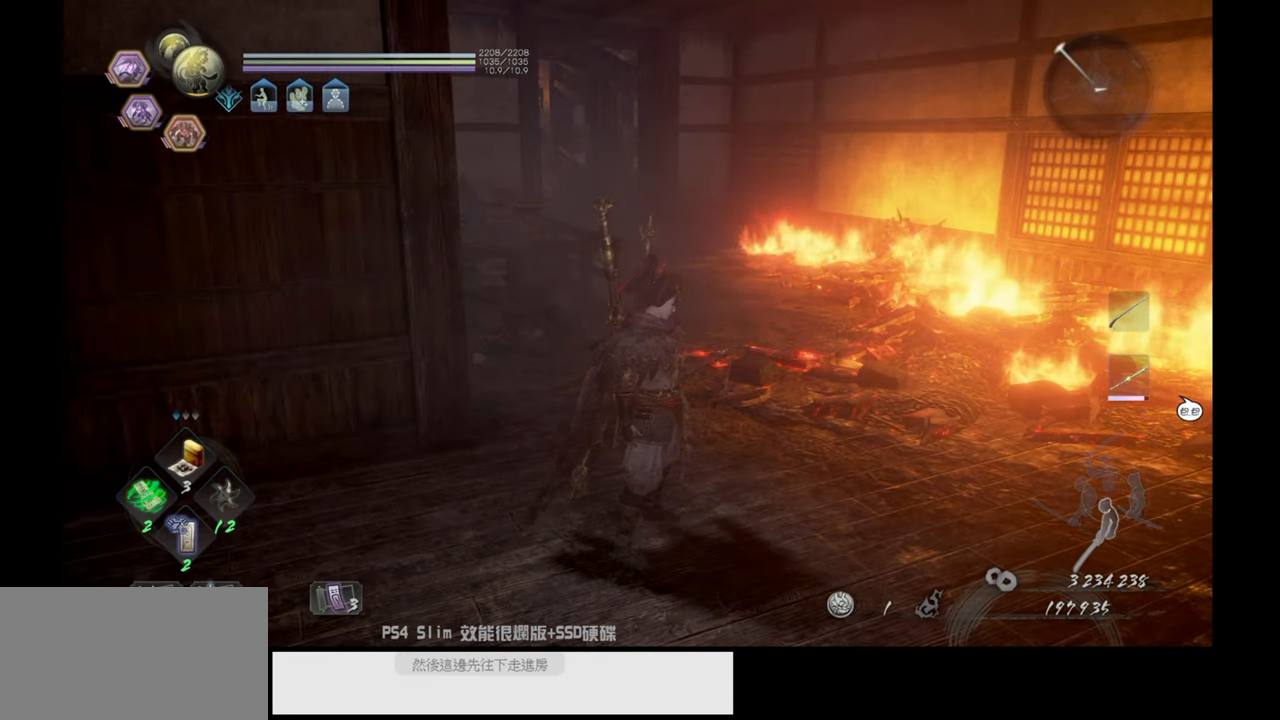
{"buttons": [], "left_stick": "center", "right_stick": "center", "events": [[433, "right_stick", "center"]]}
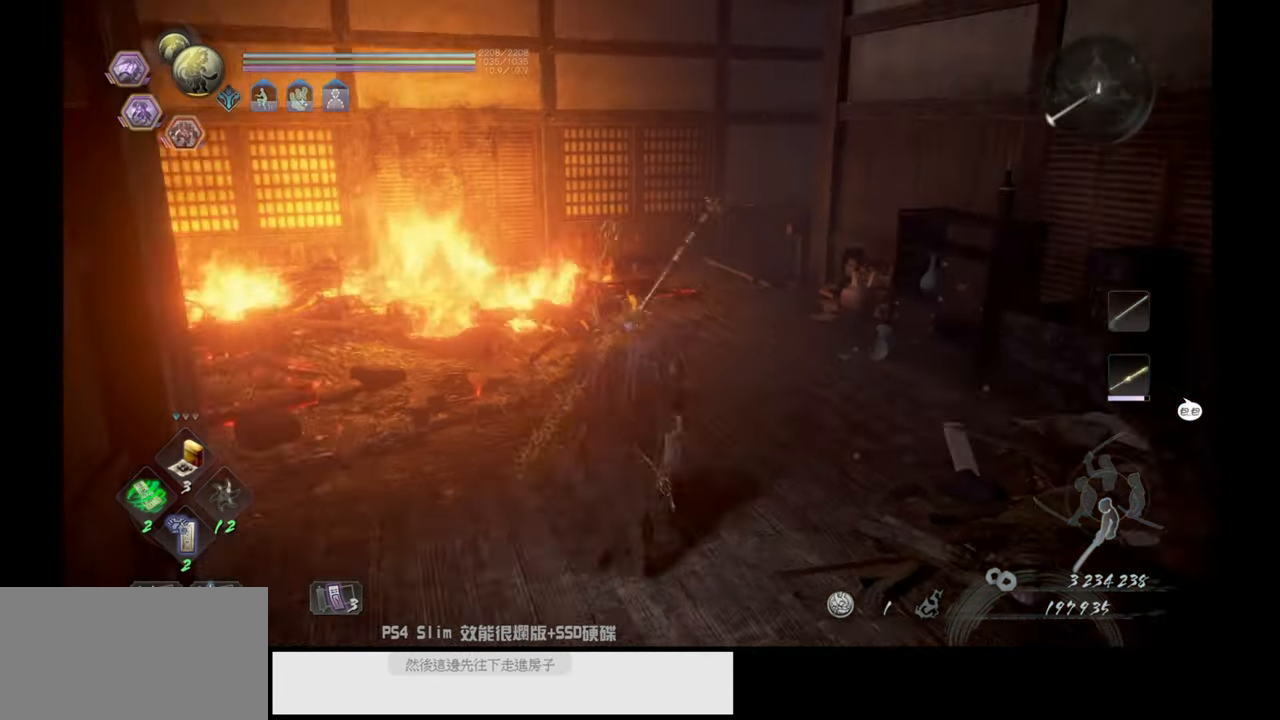
{"buttons": ["CROSS"], "left_stick": "up", "right_stick": "center", "events": [[33, "left_stick", "up"], [450, "CROSS", "down"]]}
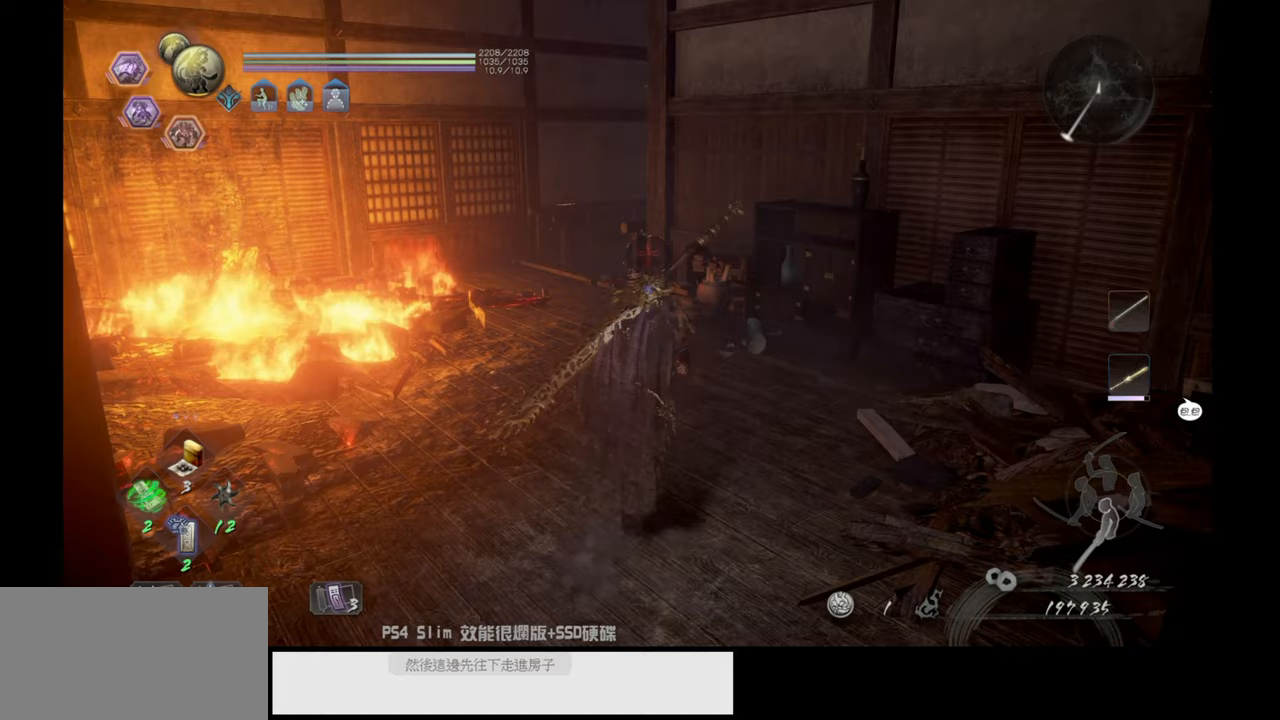
{"buttons": ["CROSS"], "left_stick": "up", "right_stick": "center", "events": []}
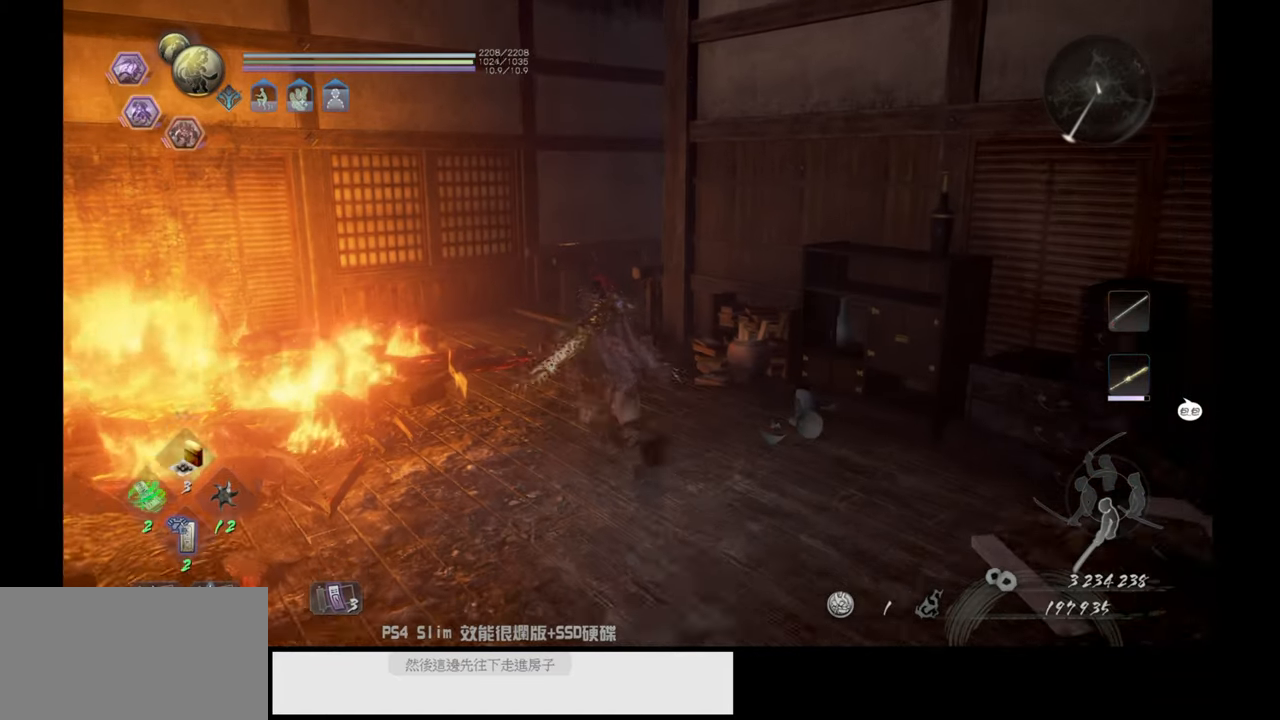
{"buttons": [], "left_stick": "up", "right_stick": "right", "events": [[200, "CROSS", "up"], [417, "right_stick", "right"]]}
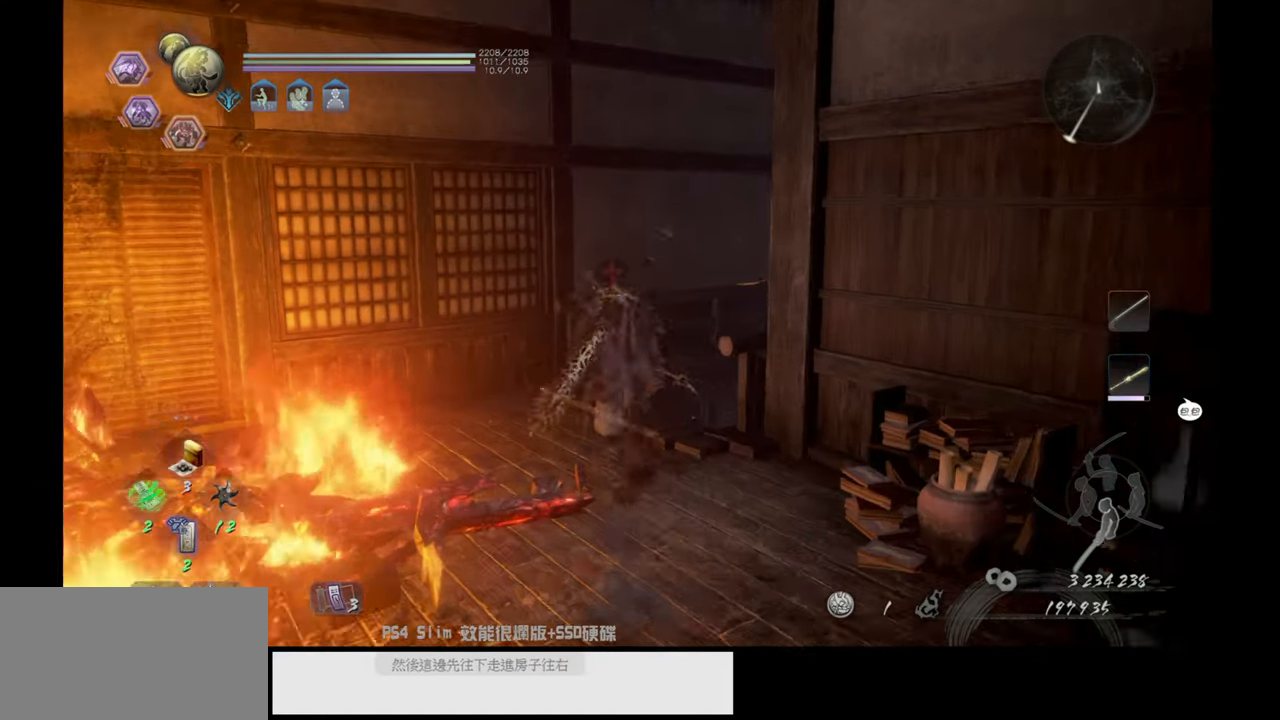
{"buttons": [], "left_stick": "up", "right_stick": "center", "events": [[267, "right_stick", "center"]]}
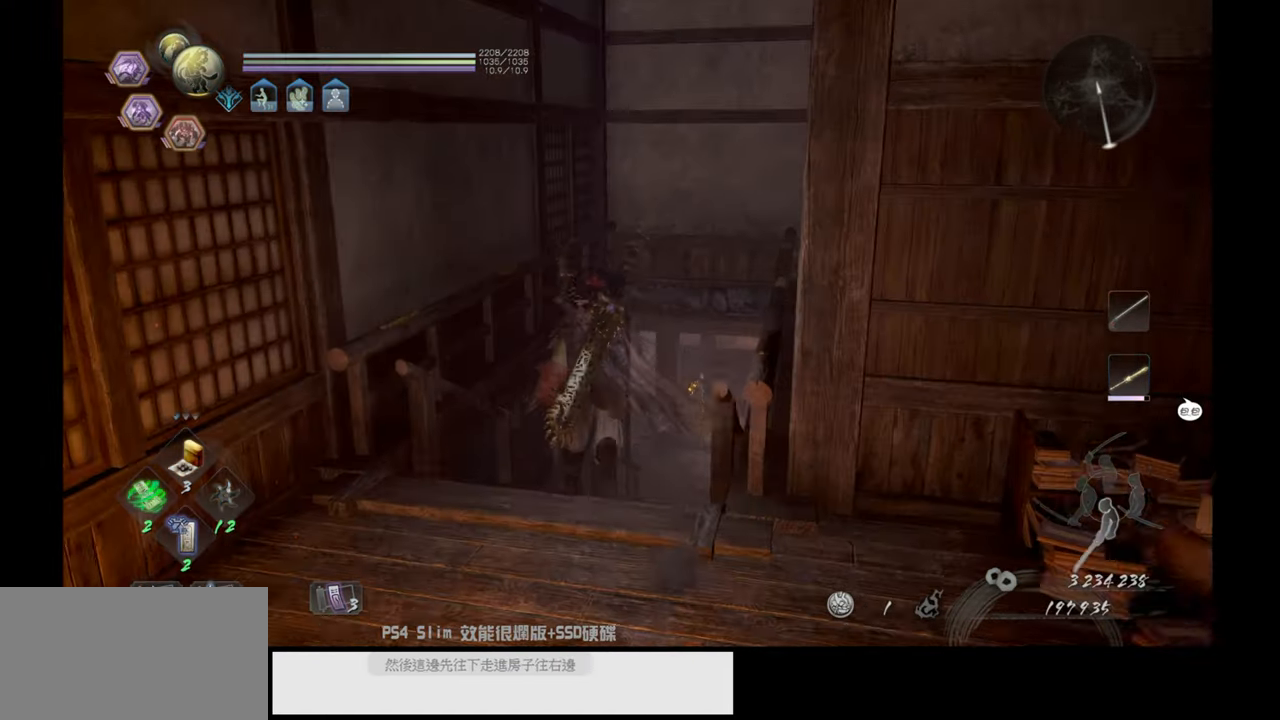
{"buttons": [], "left_stick": "up", "right_stick": "center", "events": [[83, "right_stick", "down-right"], [367, "right_stick", "center"]]}
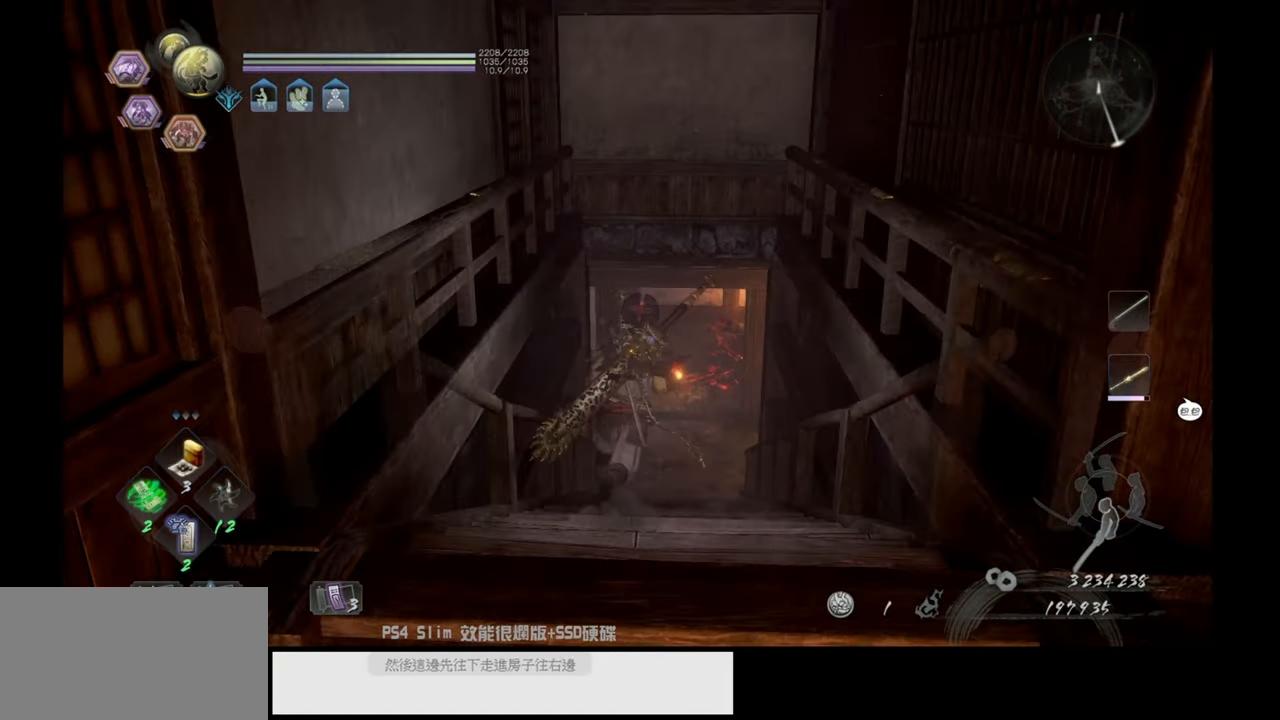
{"buttons": [], "left_stick": "up", "right_stick": "center", "events": []}
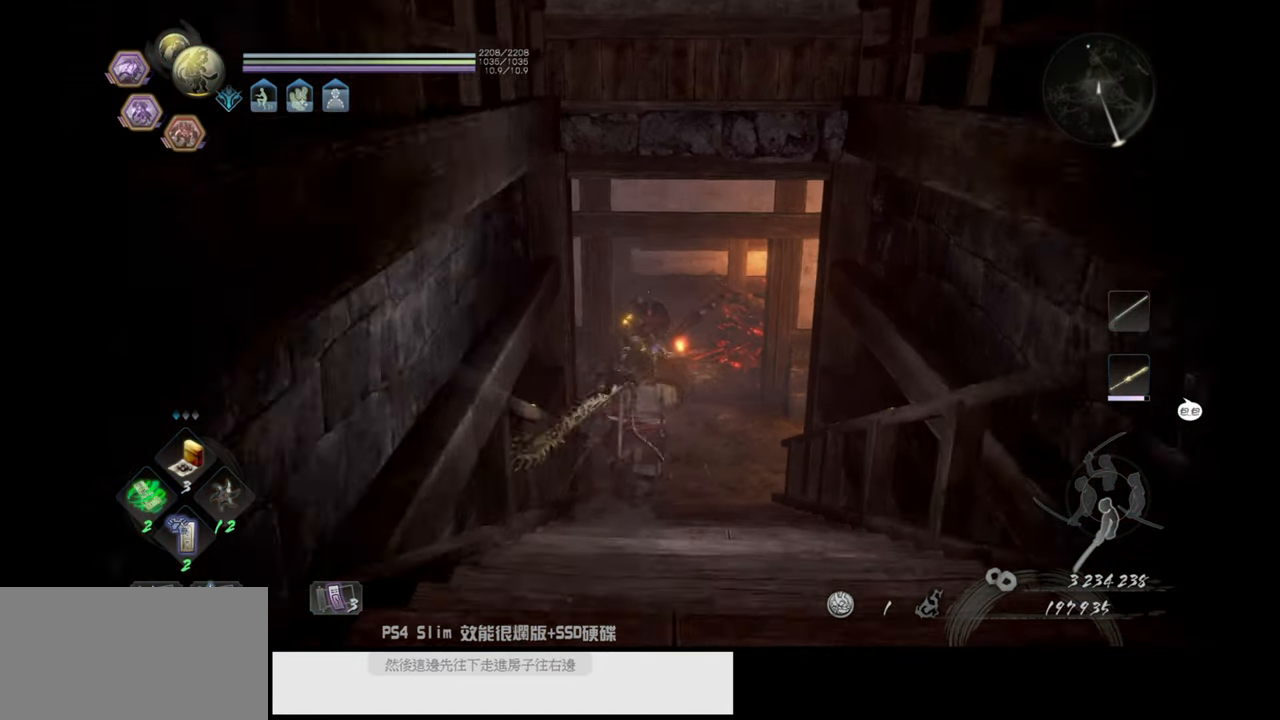
{"buttons": [], "left_stick": "up", "right_stick": "center", "events": []}
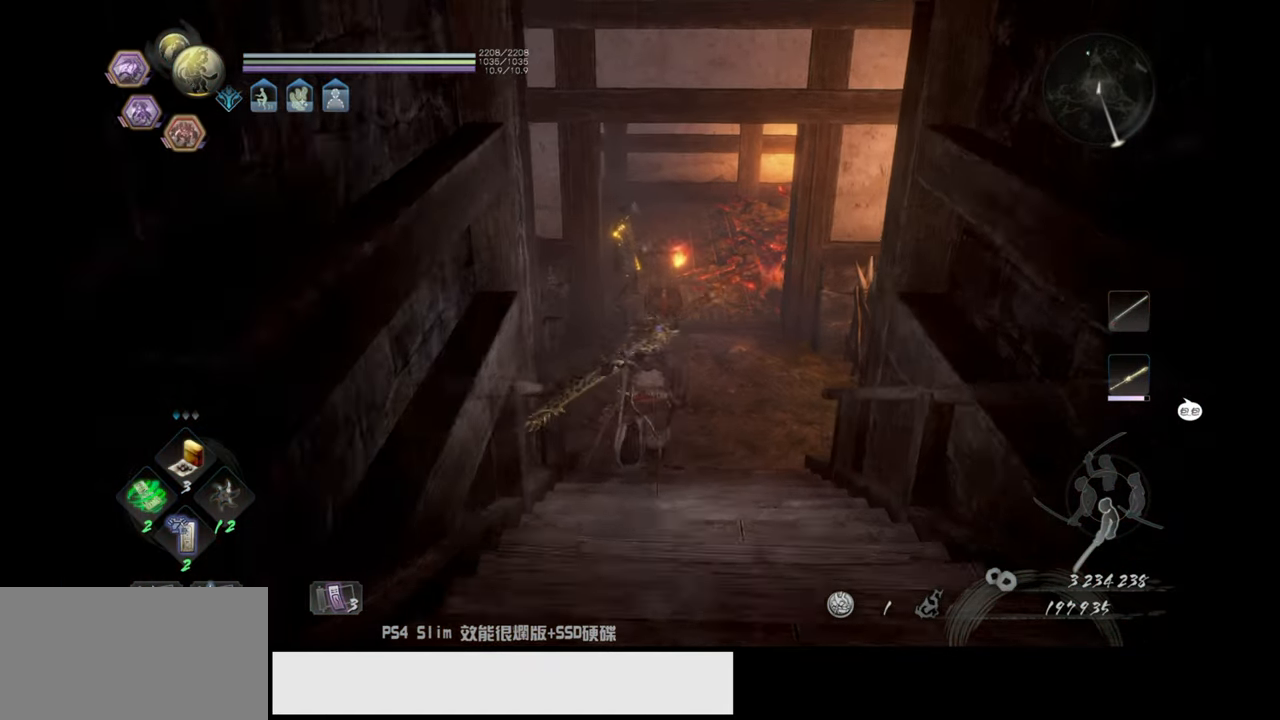
{"buttons": [], "left_stick": "up-right", "right_stick": "center", "events": [[83, "left_stick", "center"], [400, "left_stick", "up-right"]]}
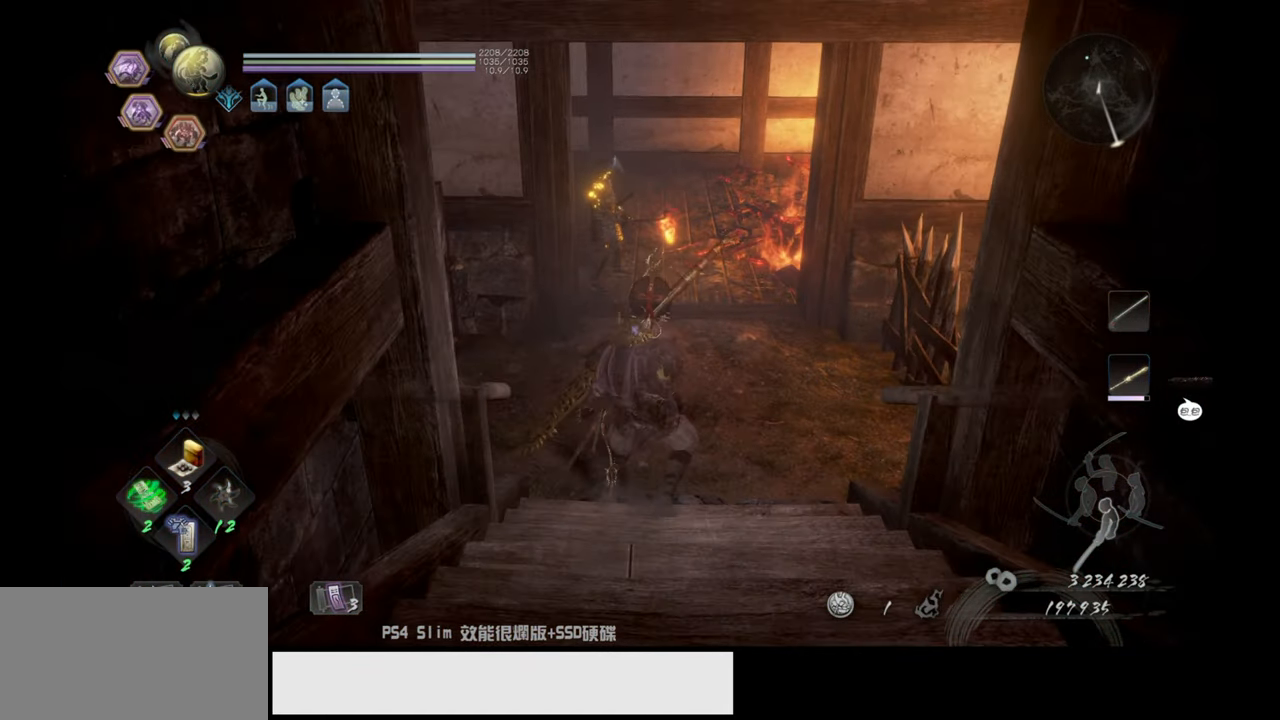
{"buttons": [], "left_stick": "up-right", "right_stick": "up-left", "events": [[83, "right_stick", "left"], [500, "right_stick", "up-left"]]}
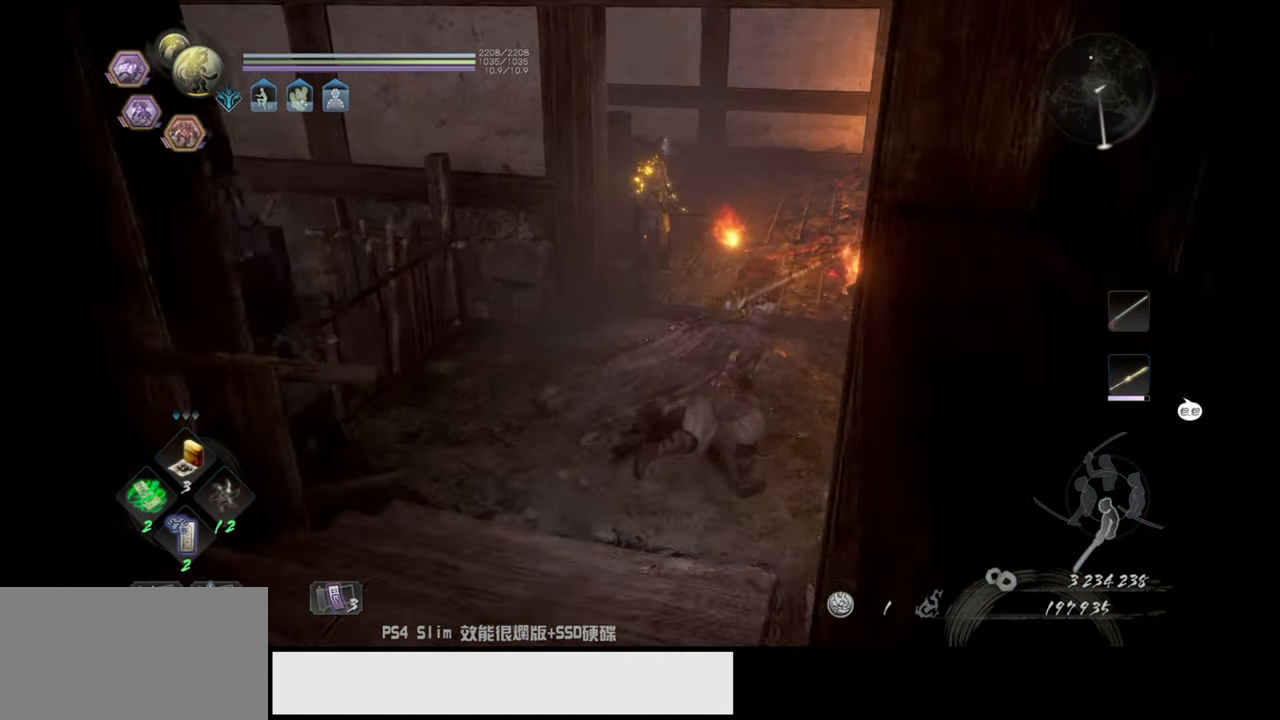
{"buttons": [], "left_stick": "center", "right_stick": "center", "events": [[83, "left_stick", "center"], [200, "right_stick", "center"]]}
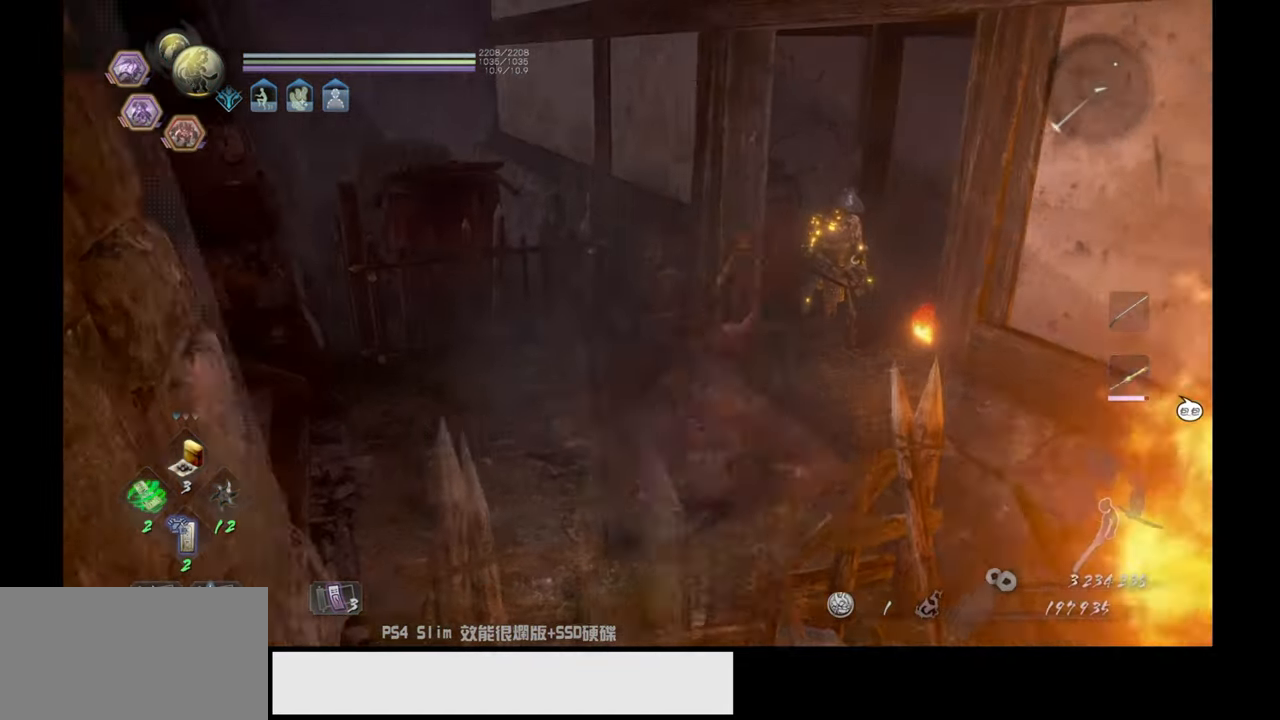
{"buttons": [], "left_stick": "center", "right_stick": "center", "events": [[183, "left_stick", "down"], [183, "right_stick", "up-right"], [433, "left_stick", "center"], [450, "right_stick", "center"]]}
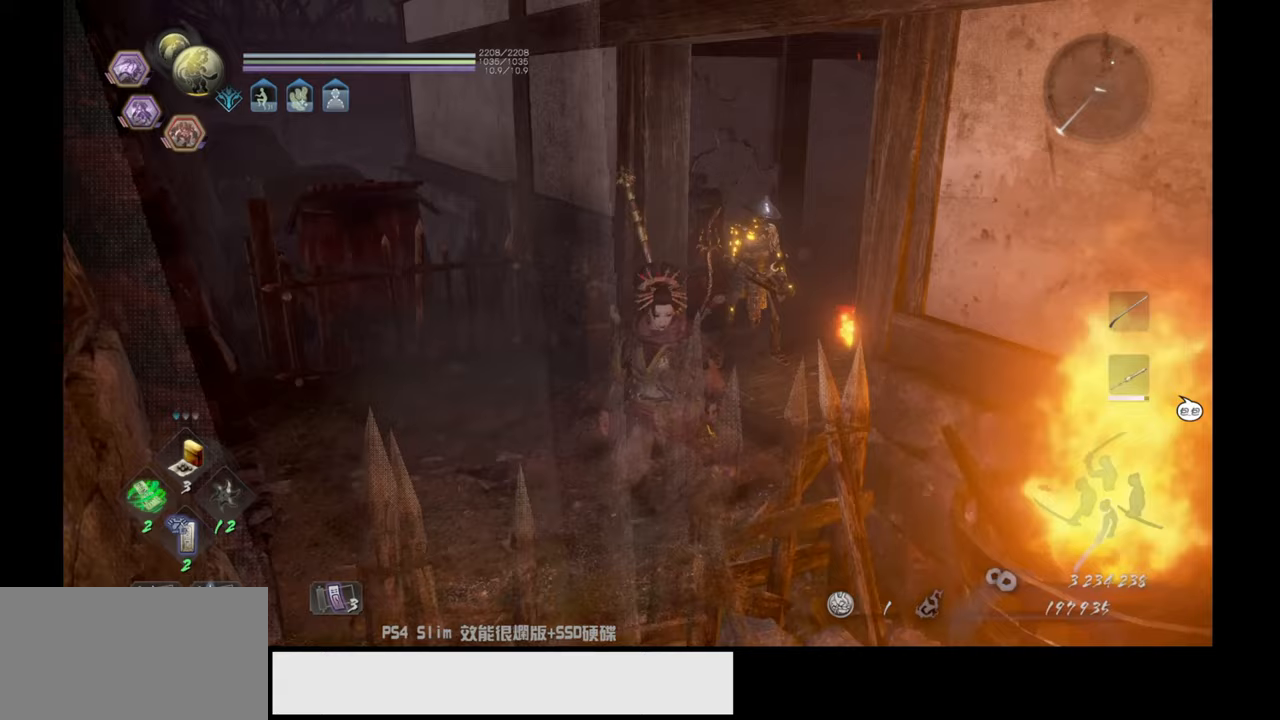
{"buttons": [], "left_stick": "center", "right_stick": "center", "events": []}
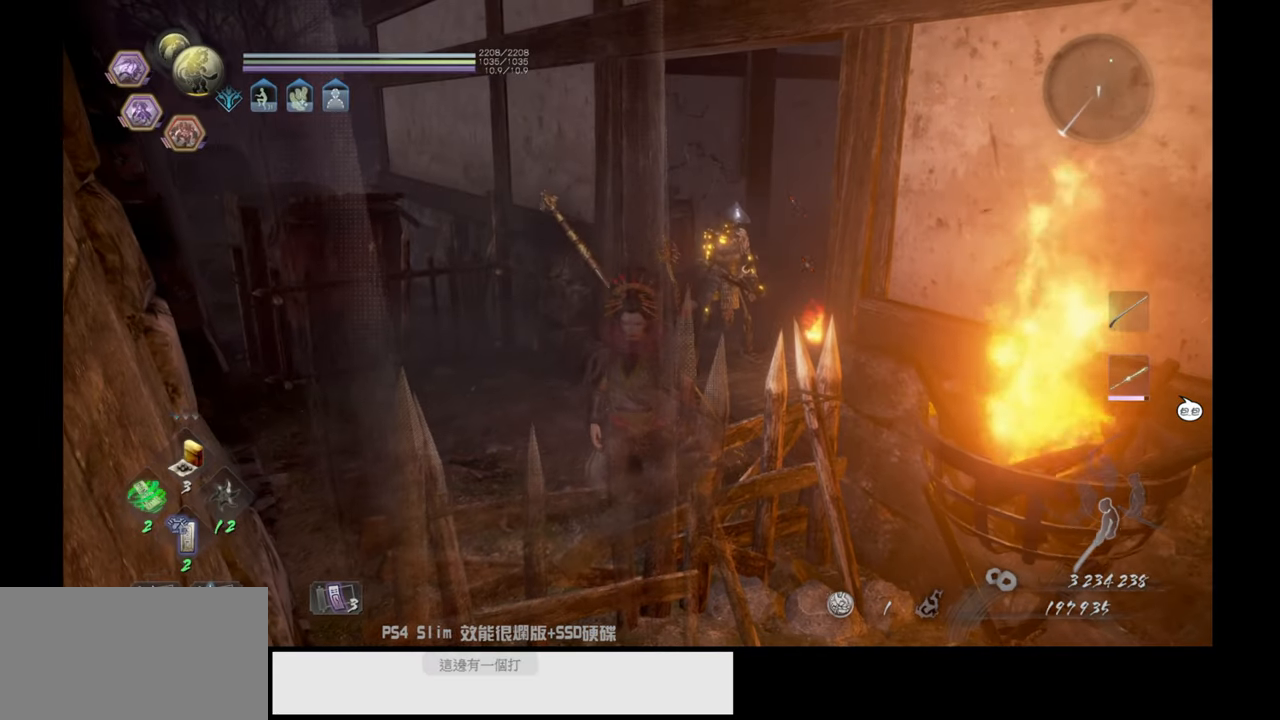
{"buttons": ["L2"], "left_stick": "center", "right_stick": "center", "events": [[50, "right_stick", "up-right"], [100, "L2", "down"], [233, "right_stick", "center"]]}
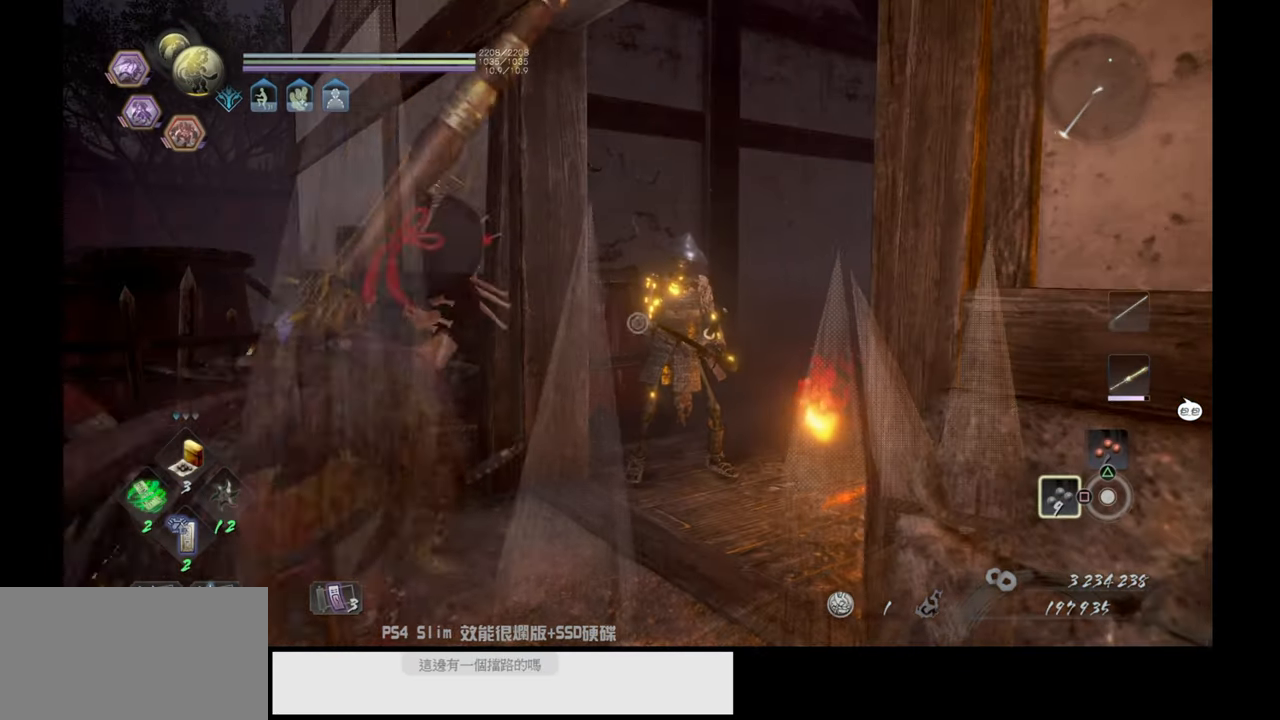
{"buttons": ["L2"], "left_stick": "center", "right_stick": "up-right", "events": [[183, "right_stick", "up-right"]]}
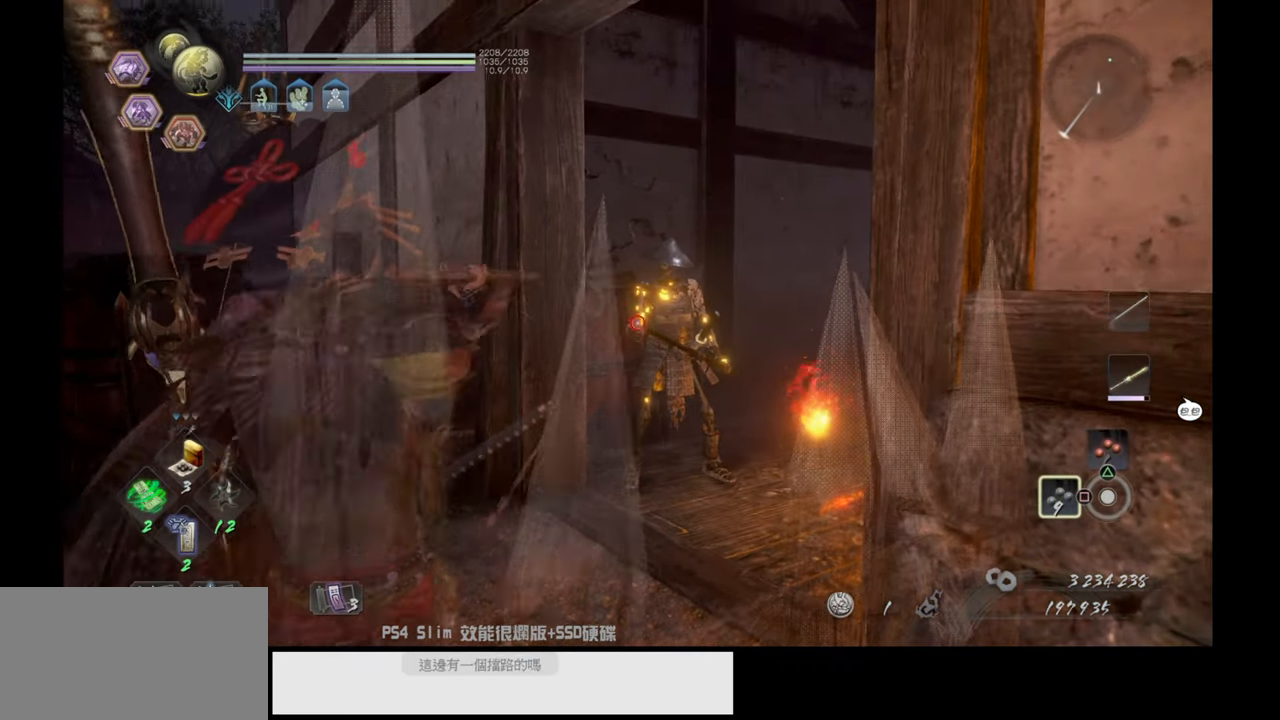
{"buttons": ["L2"], "left_stick": "center", "right_stick": "center", "events": [[50, "right_stick", "center"]]}
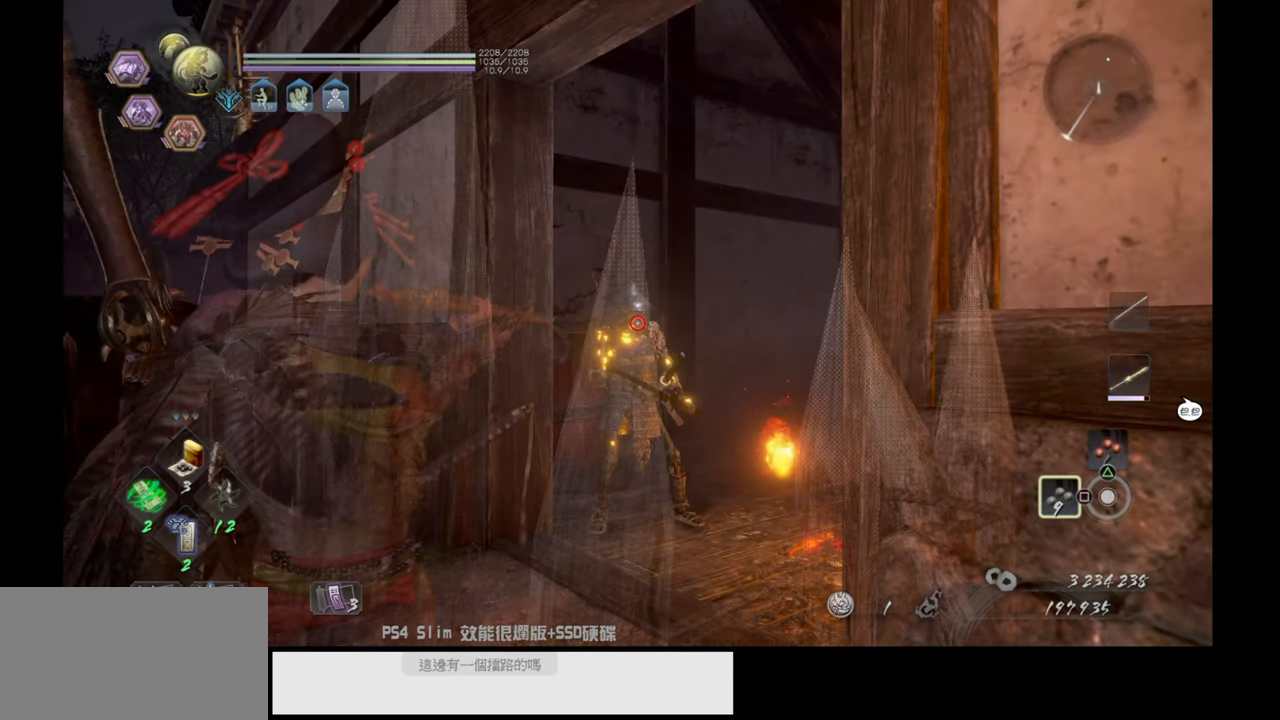
{"buttons": ["L2", "R2"], "left_stick": "center", "right_stick": "up-left", "events": [[17, "right_stick", "up-left"], [417, "R2", "down"]]}
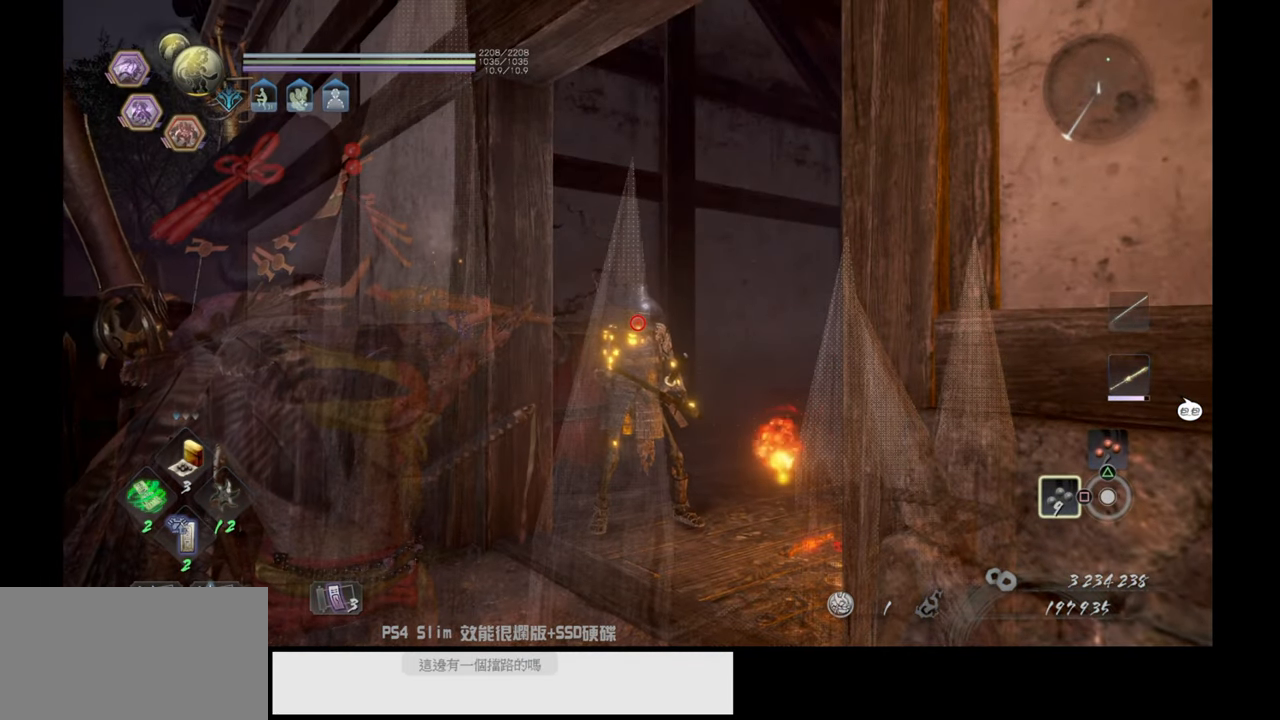
{"buttons": ["L2"], "left_stick": "center", "right_stick": "center", "events": [[33, "right_stick", "center"], [117, "R2", "up"]]}
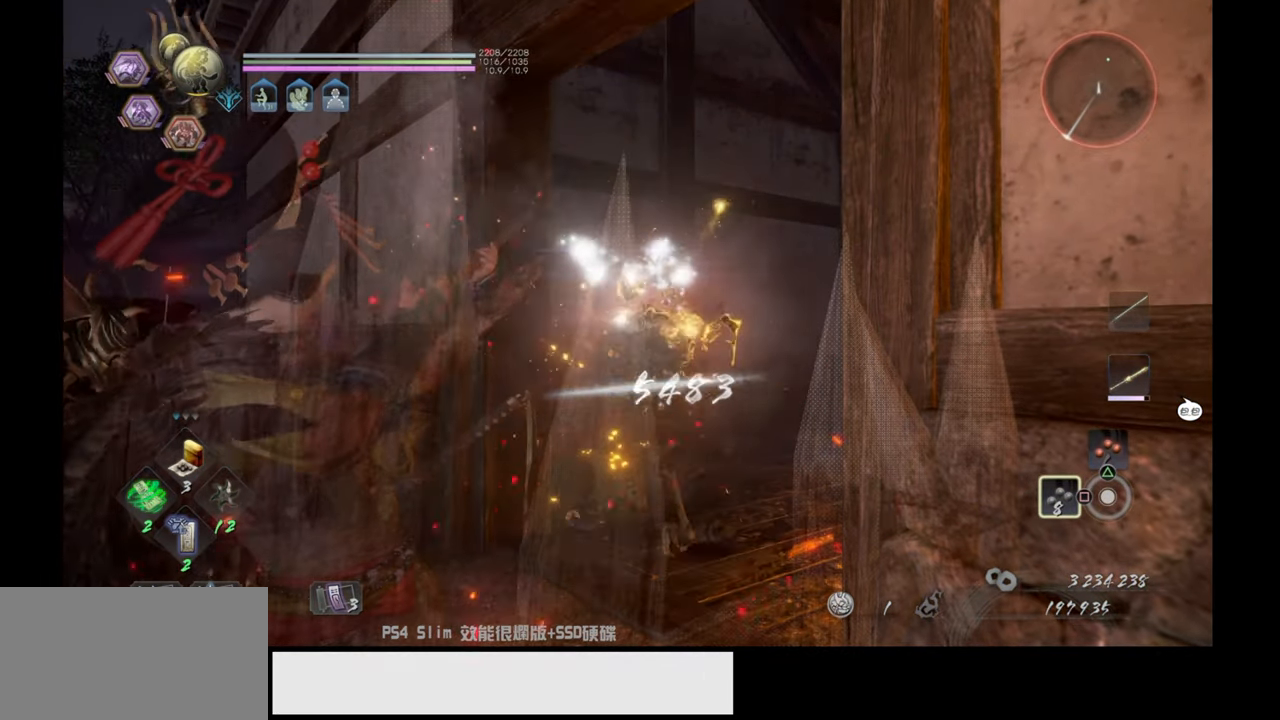
{"buttons": ["L2"], "left_stick": "center", "right_stick": "down-left", "events": [[233, "right_stick", "down-left"]]}
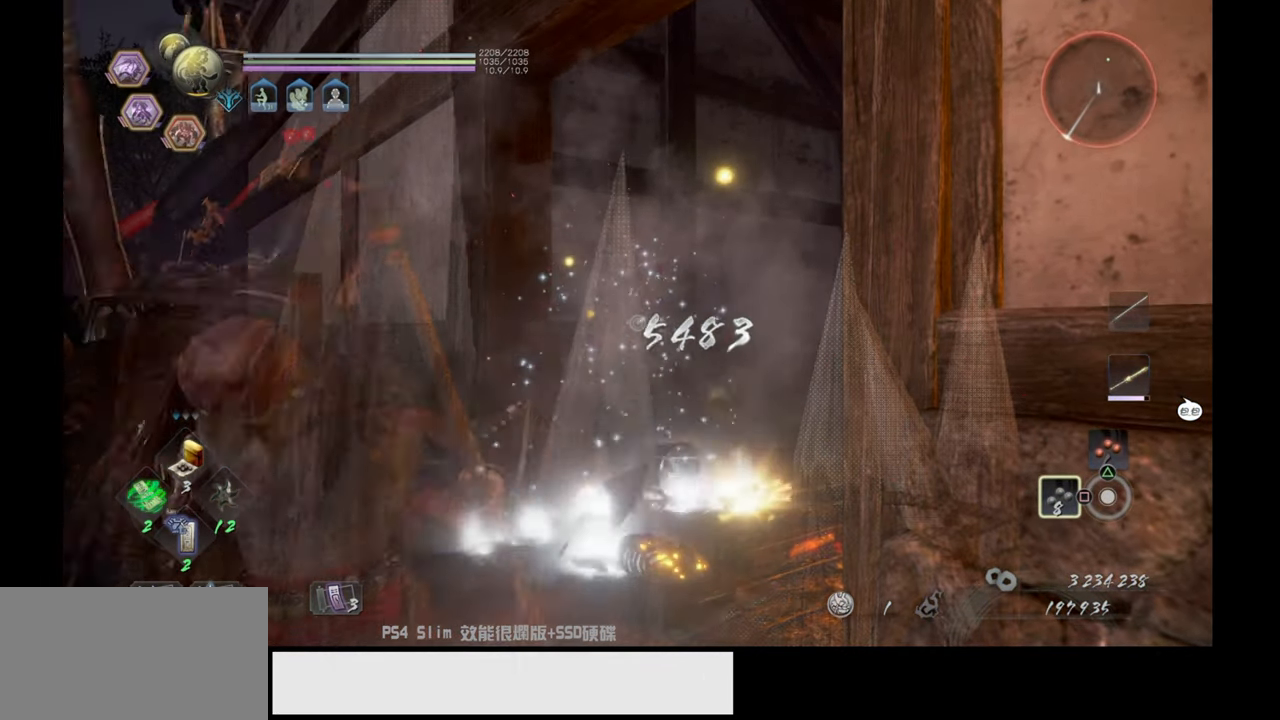
{"buttons": ["L2"], "left_stick": "center", "right_stick": "center", "events": [[450, "right_stick", "center"]]}